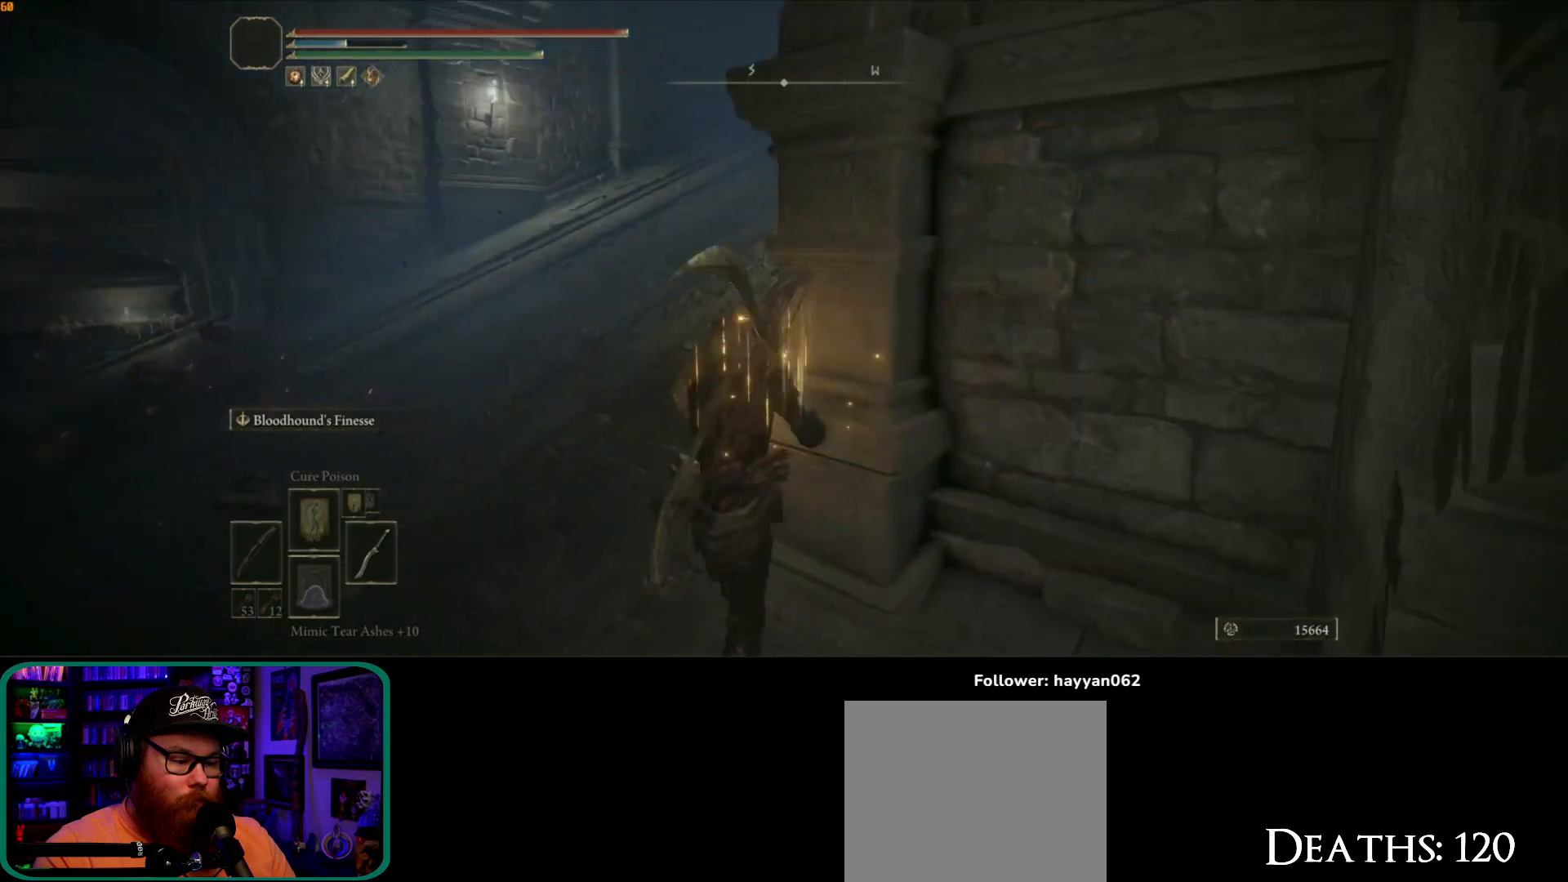
Gameplay with a controller (Xbox layout); each line is a JSON object with the inputs held at the frame after it. "events" lists button and stick changes between this image and that frame as [ms after this image, input, new state], when the widget could be followed in between. Not read: L3 R3.
{"buttons": [], "left_stick": "up-right", "right_stick": "down-left", "events": [[100, "left_stick", "up"], [450, "left_stick", "up-right"]]}
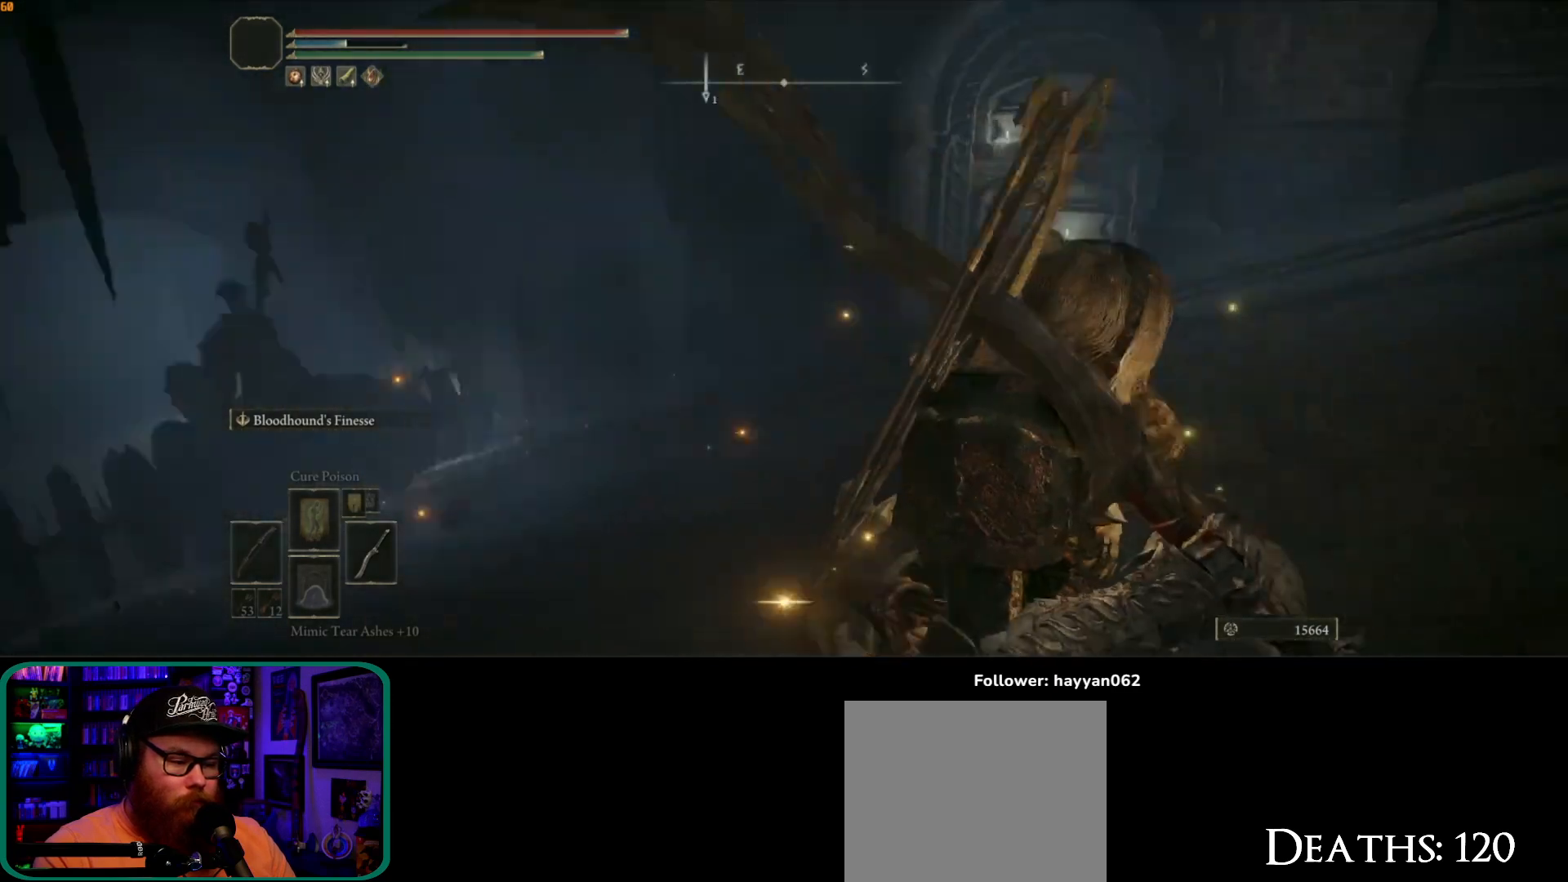
{"buttons": [], "left_stick": "down-right", "right_stick": "center", "events": [[50, "left_stick", "right"], [233, "left_stick", "down-right"], [500, "right_stick", "center"]]}
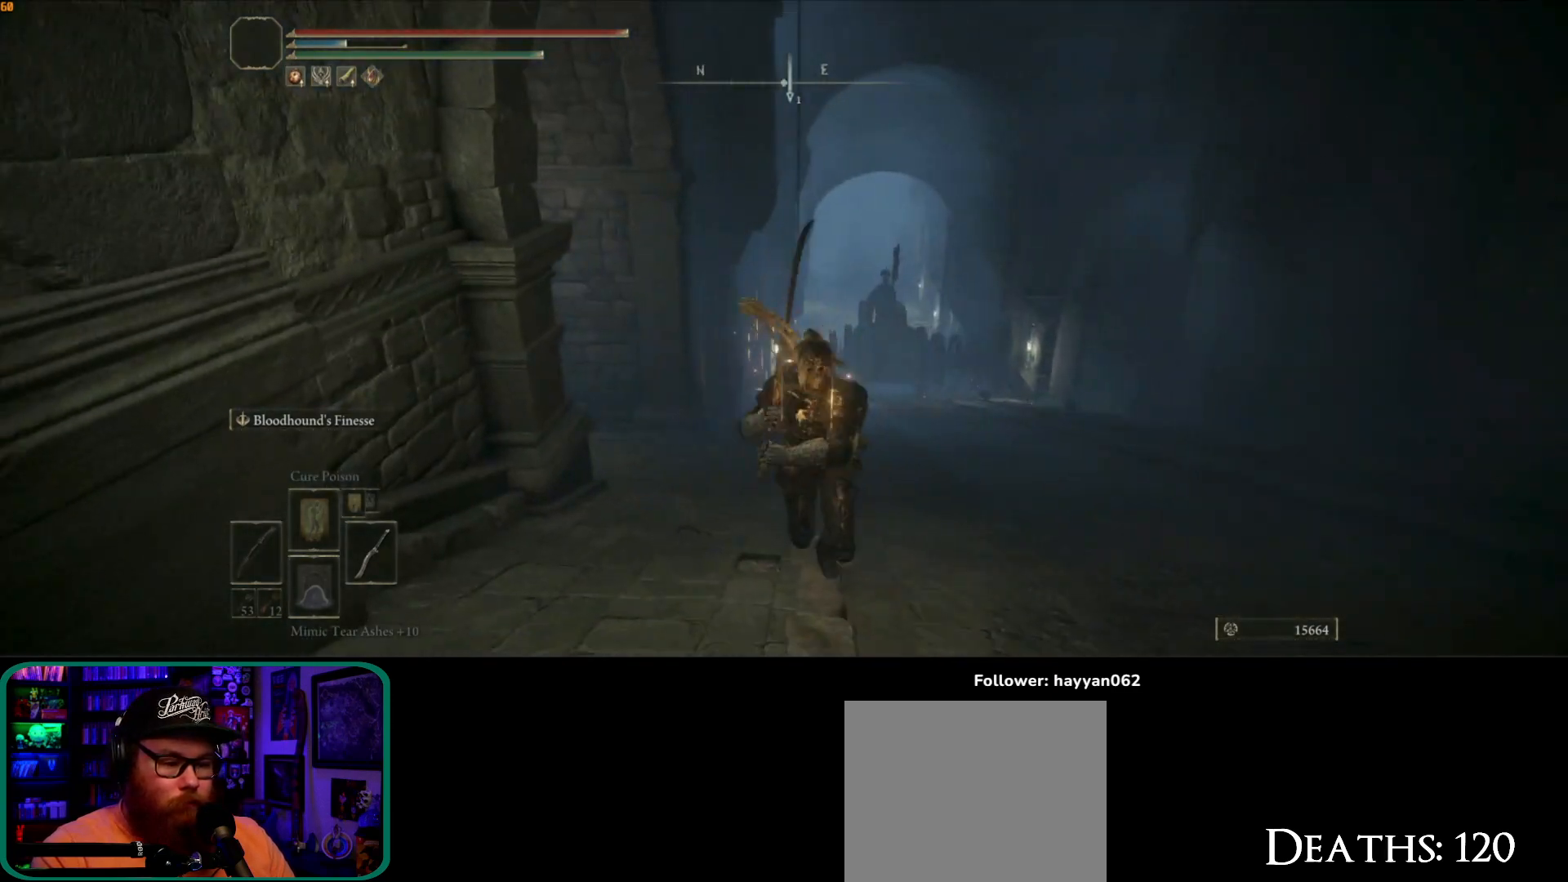
{"buttons": ["B"], "left_stick": "down", "right_stick": "center", "events": [[67, "left_stick", "down"], [83, "B", "down"]]}
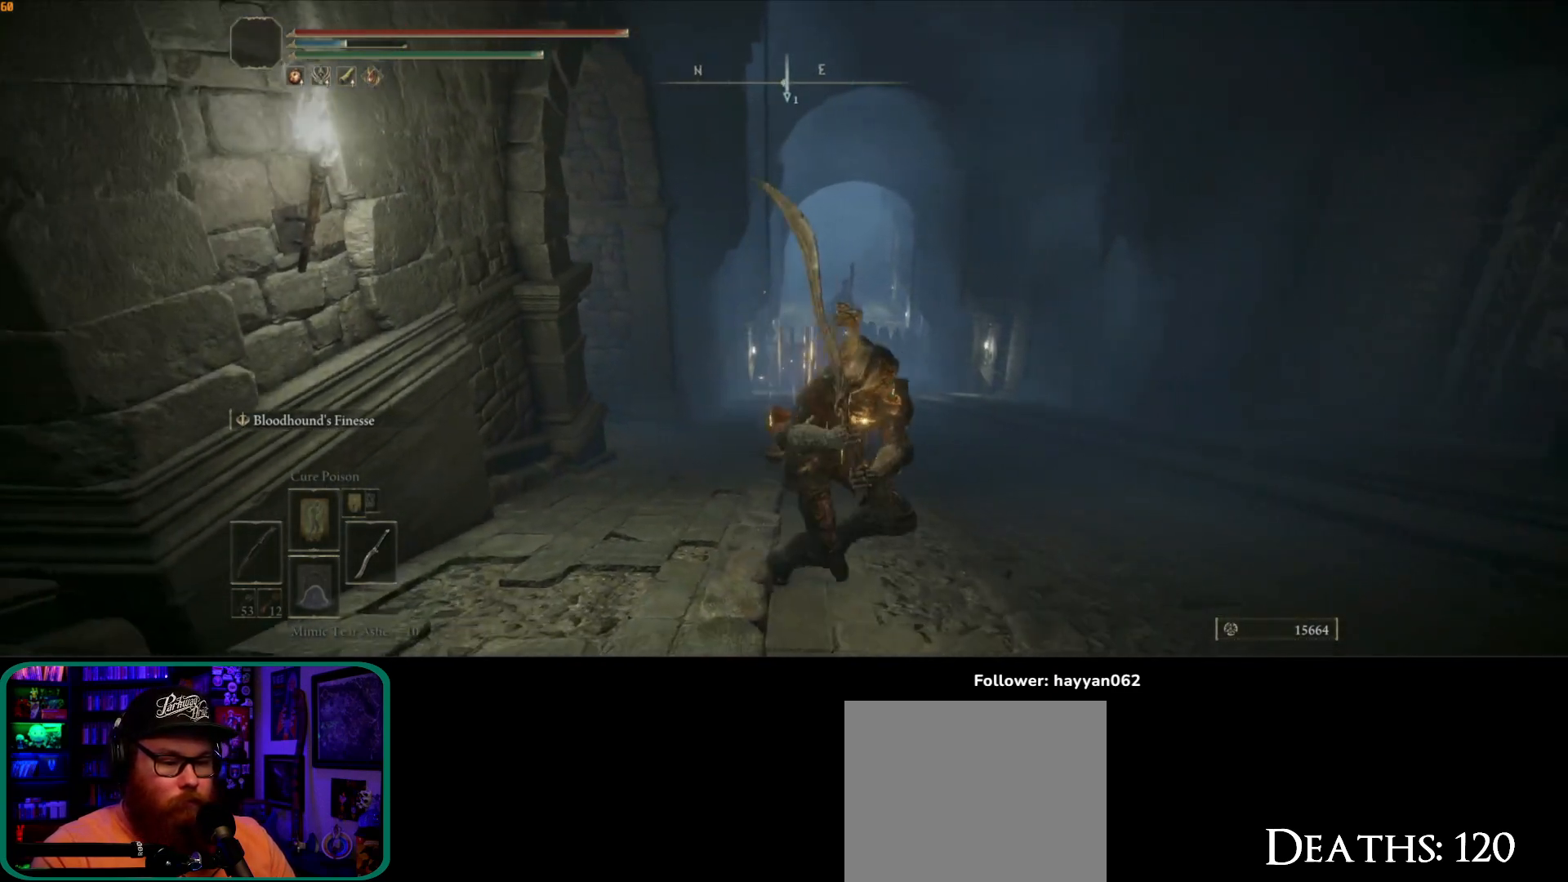
{"buttons": ["B"], "left_stick": "right", "right_stick": "center", "events": [[50, "left_stick", "down-right"], [333, "left_stick", "right"]]}
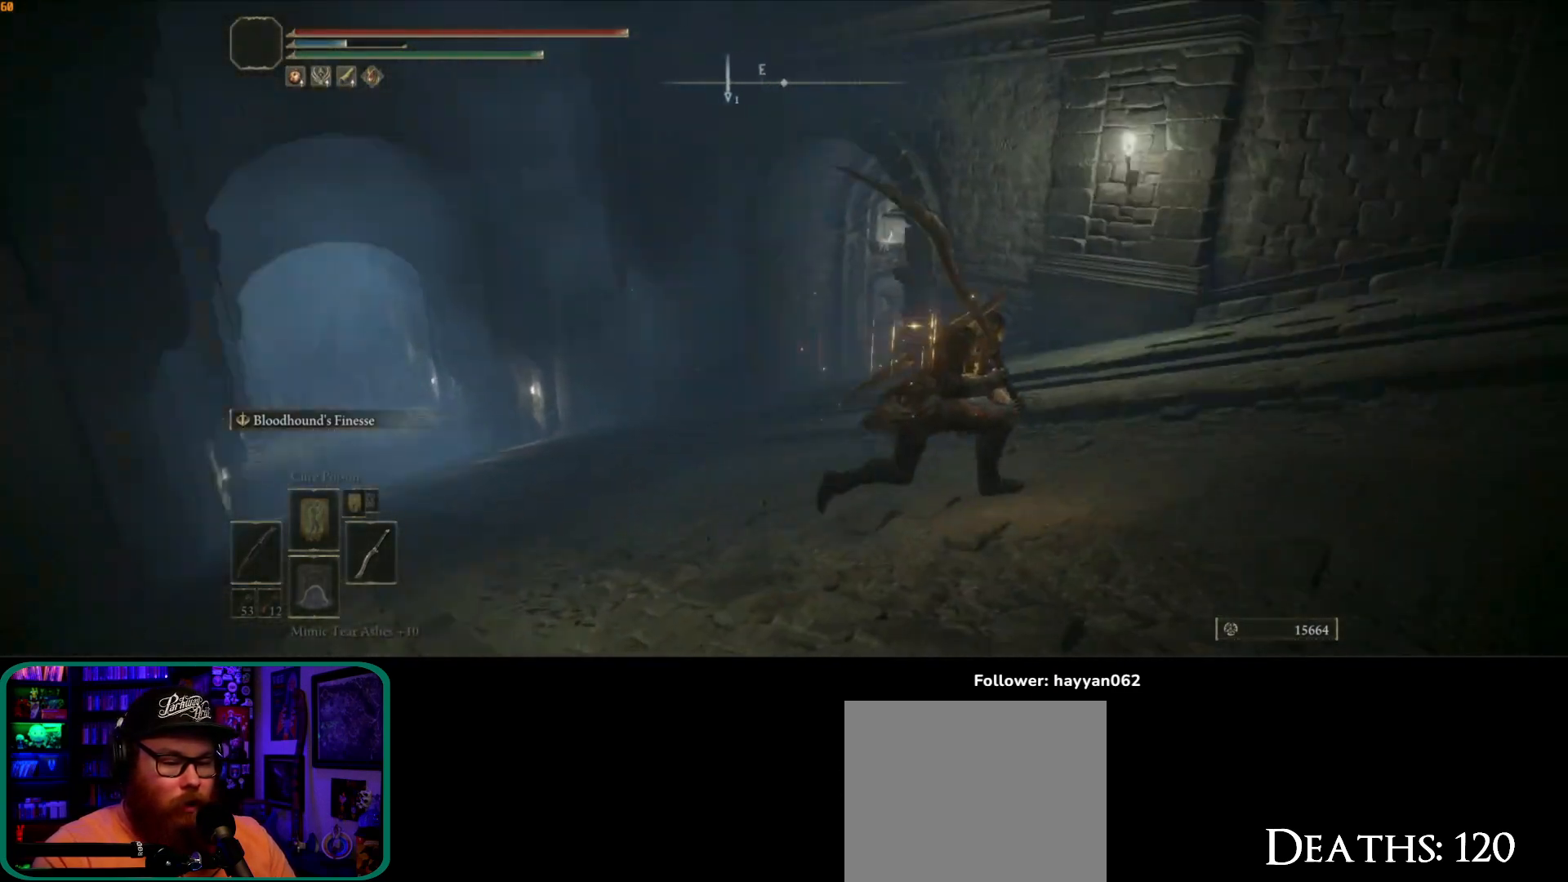
{"buttons": ["B"], "left_stick": "up-right", "right_stick": "up-right", "events": [[17, "right_stick", "right"], [433, "right_stick", "up-right"], [500, "left_stick", "up-right"]]}
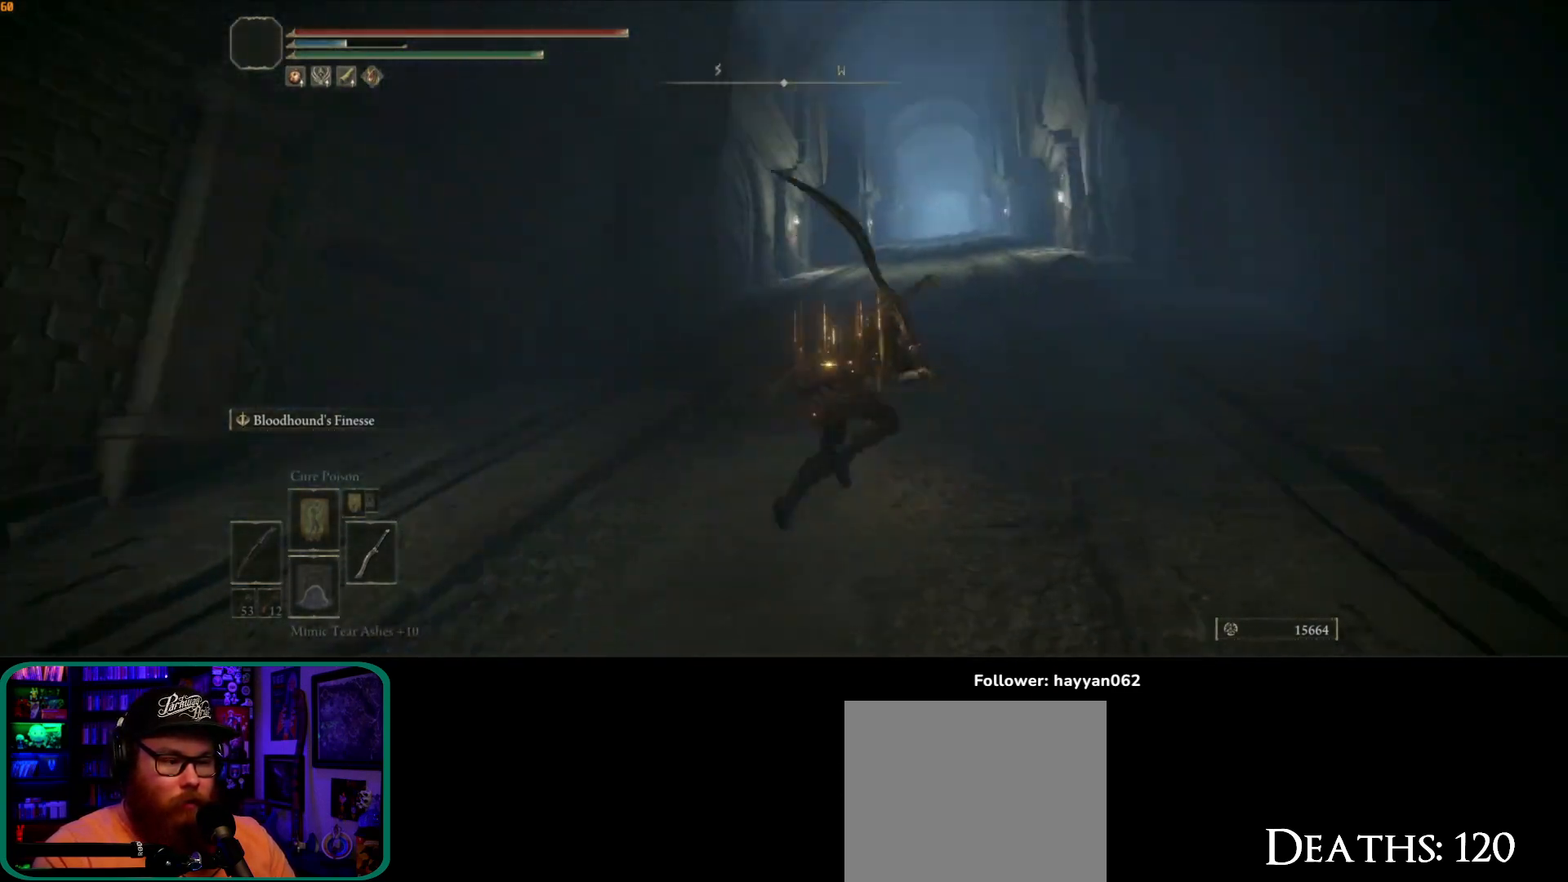
{"buttons": ["B"], "left_stick": "up-right", "right_stick": "down", "events": [[200, "right_stick", "center"], [500, "right_stick", "down"]]}
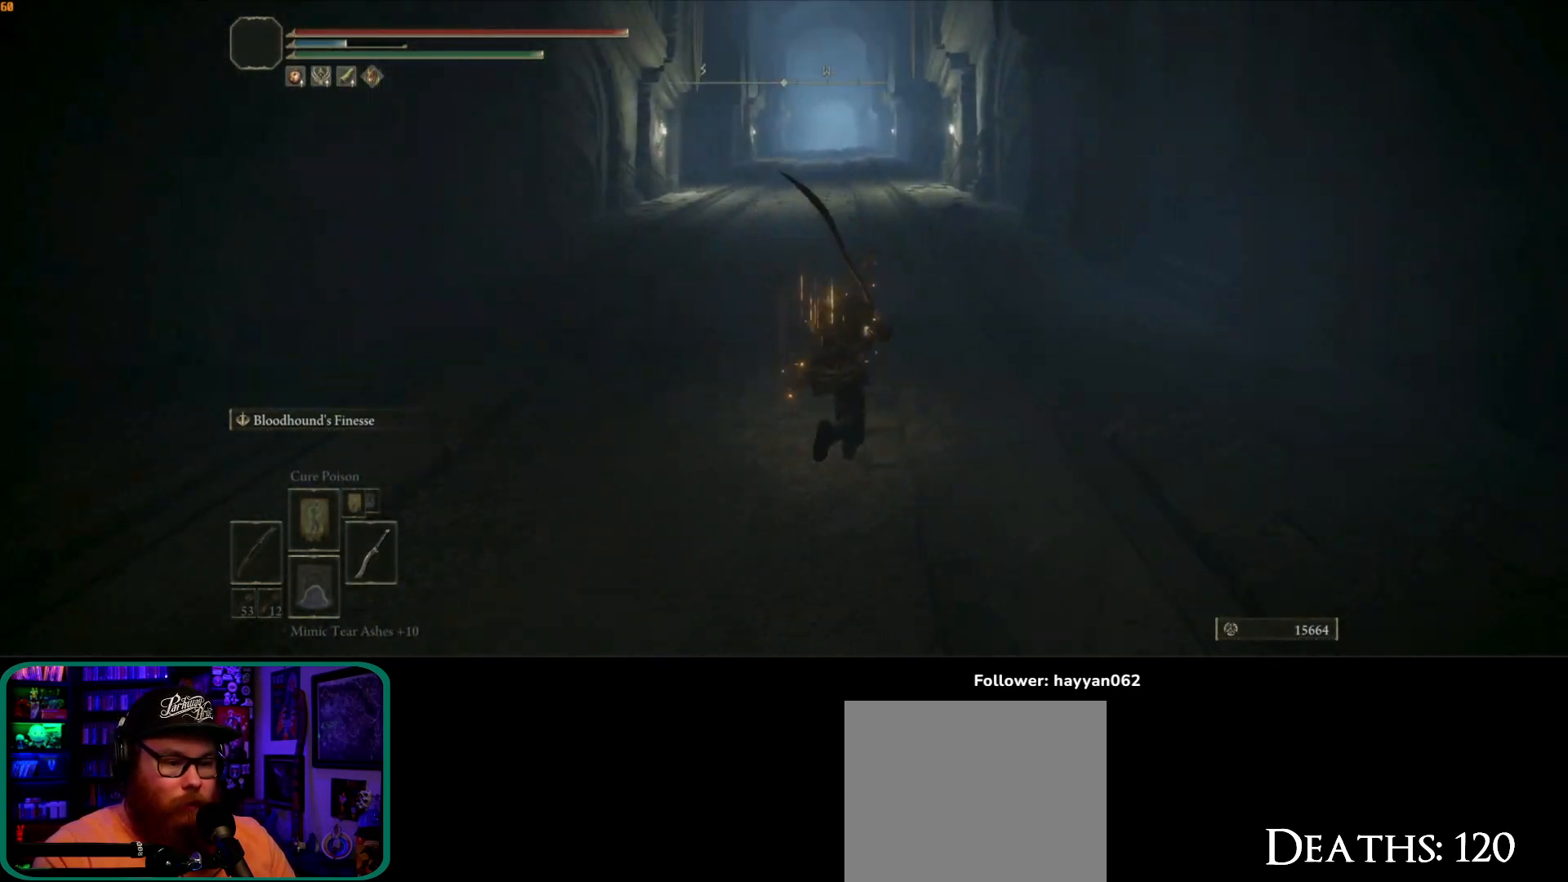
{"buttons": ["B"], "left_stick": "up", "right_stick": "center", "events": [[217, "right_stick", "center"], [333, "left_stick", "up"]]}
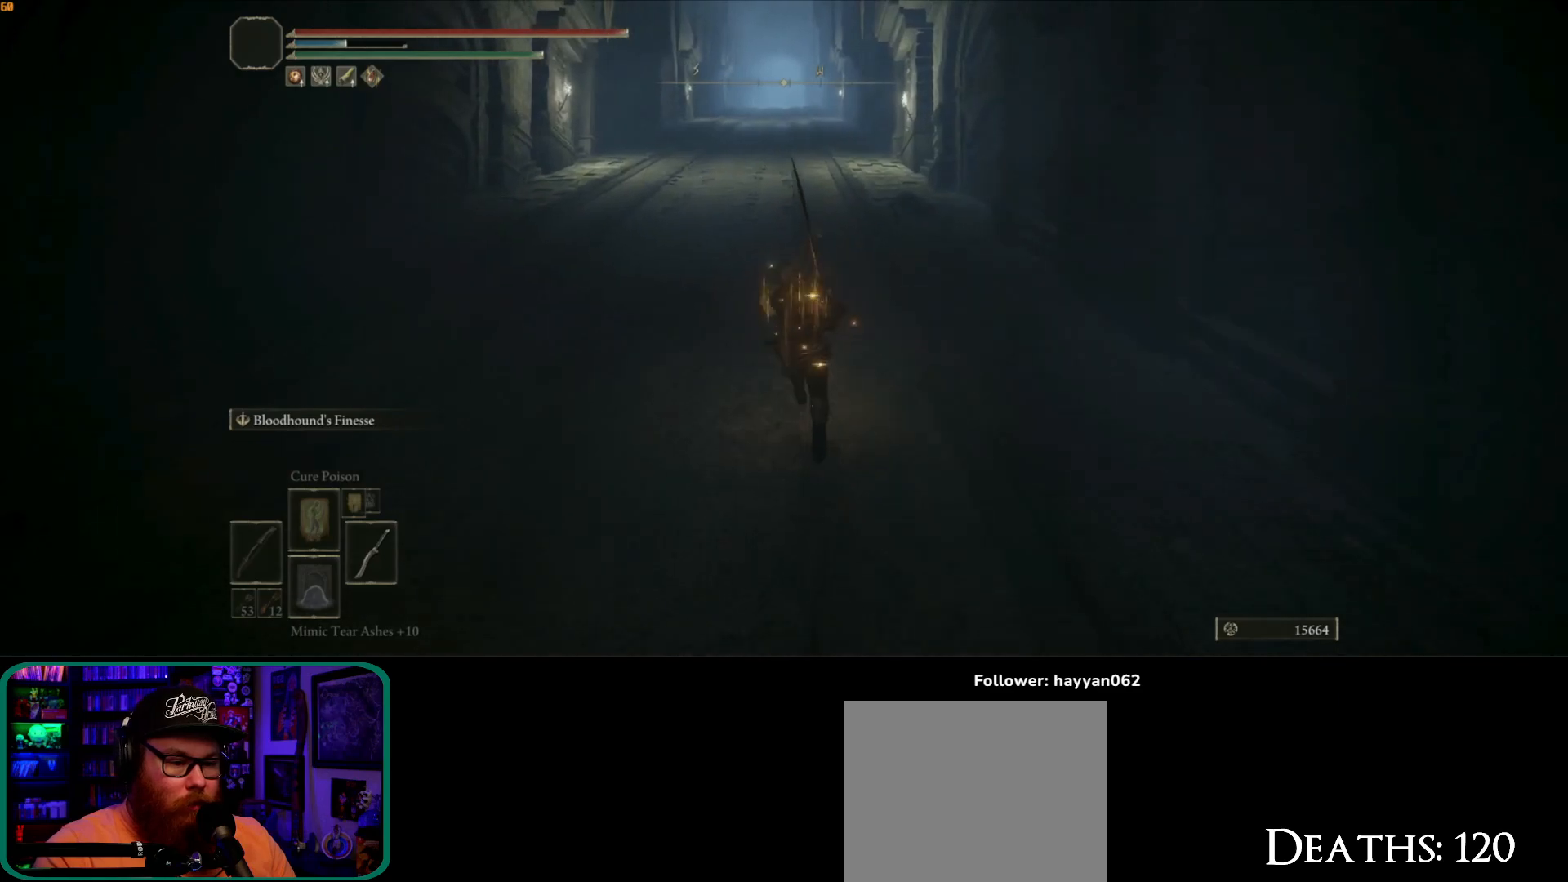
{"buttons": ["B"], "left_stick": "up", "right_stick": "center", "events": []}
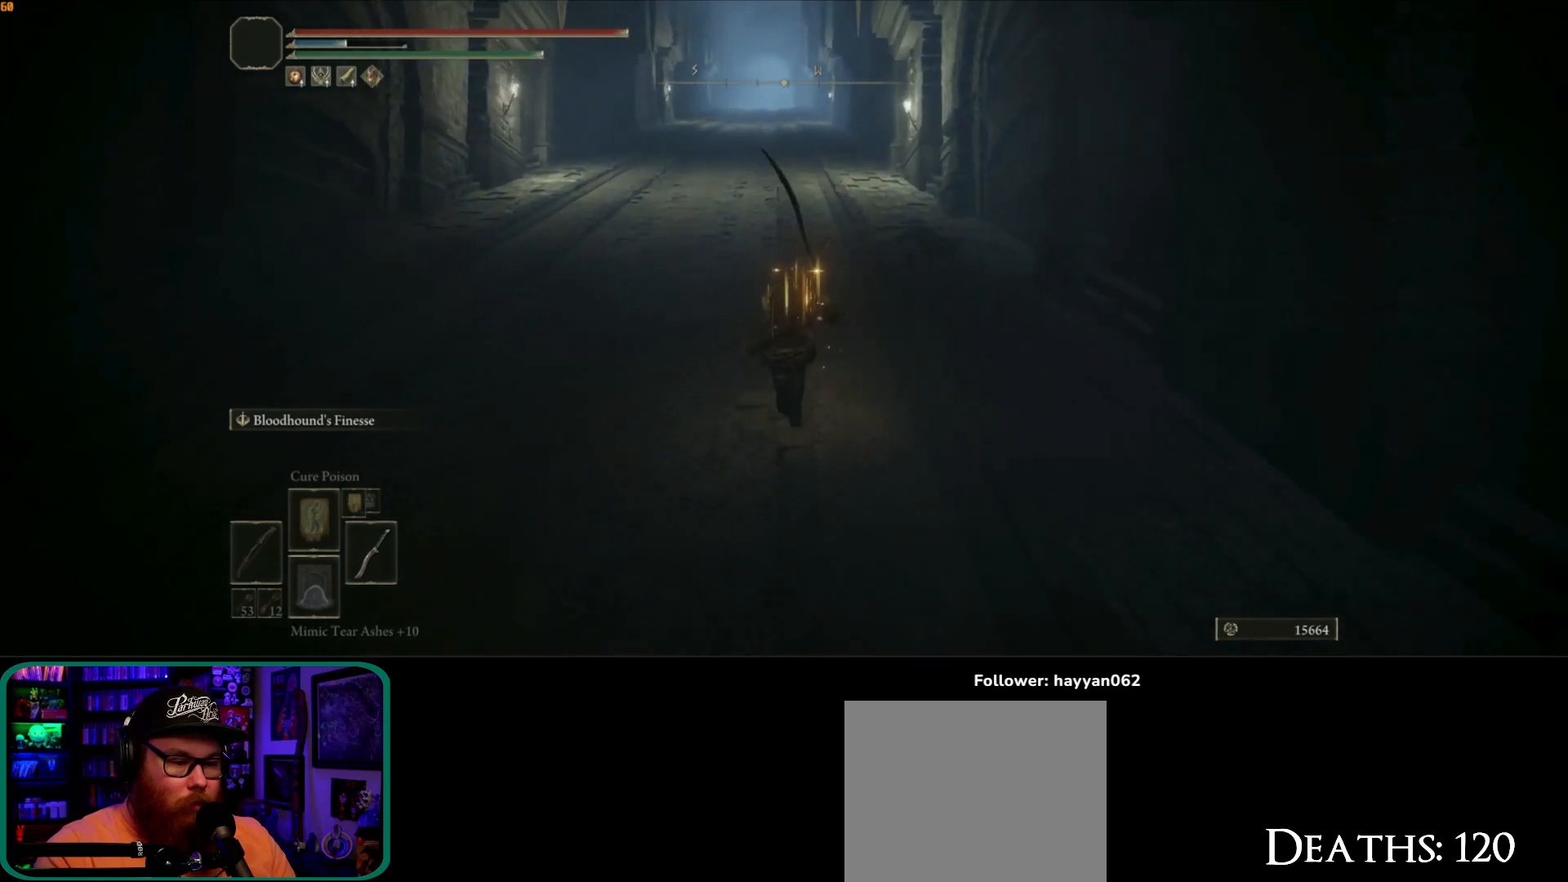
{"buttons": ["B"], "left_stick": "up", "right_stick": "center", "events": []}
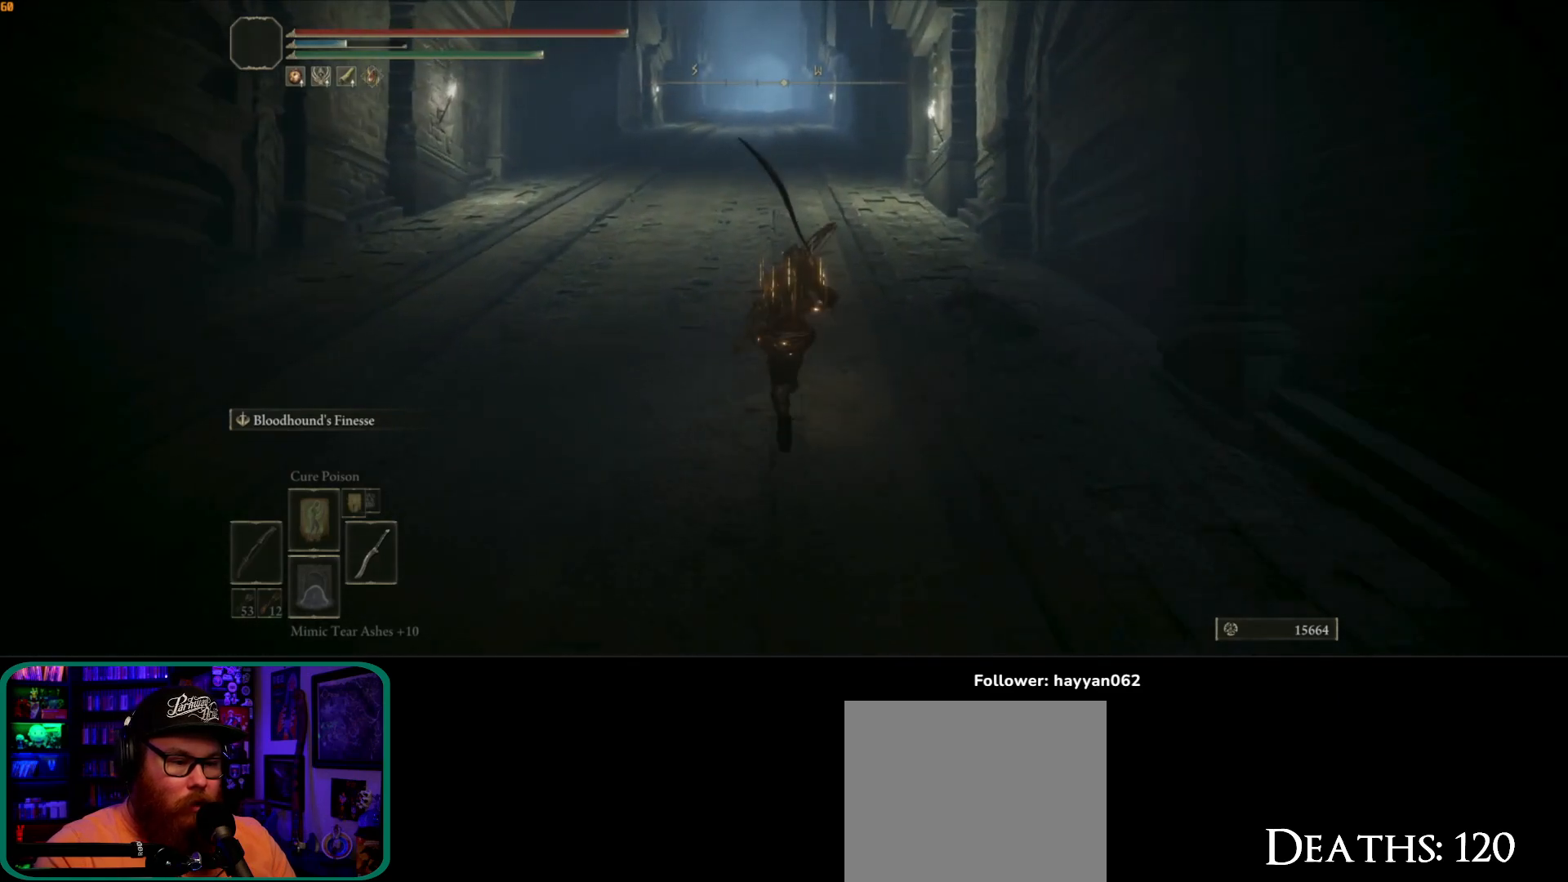
{"buttons": ["B"], "left_stick": "up", "right_stick": "center", "events": []}
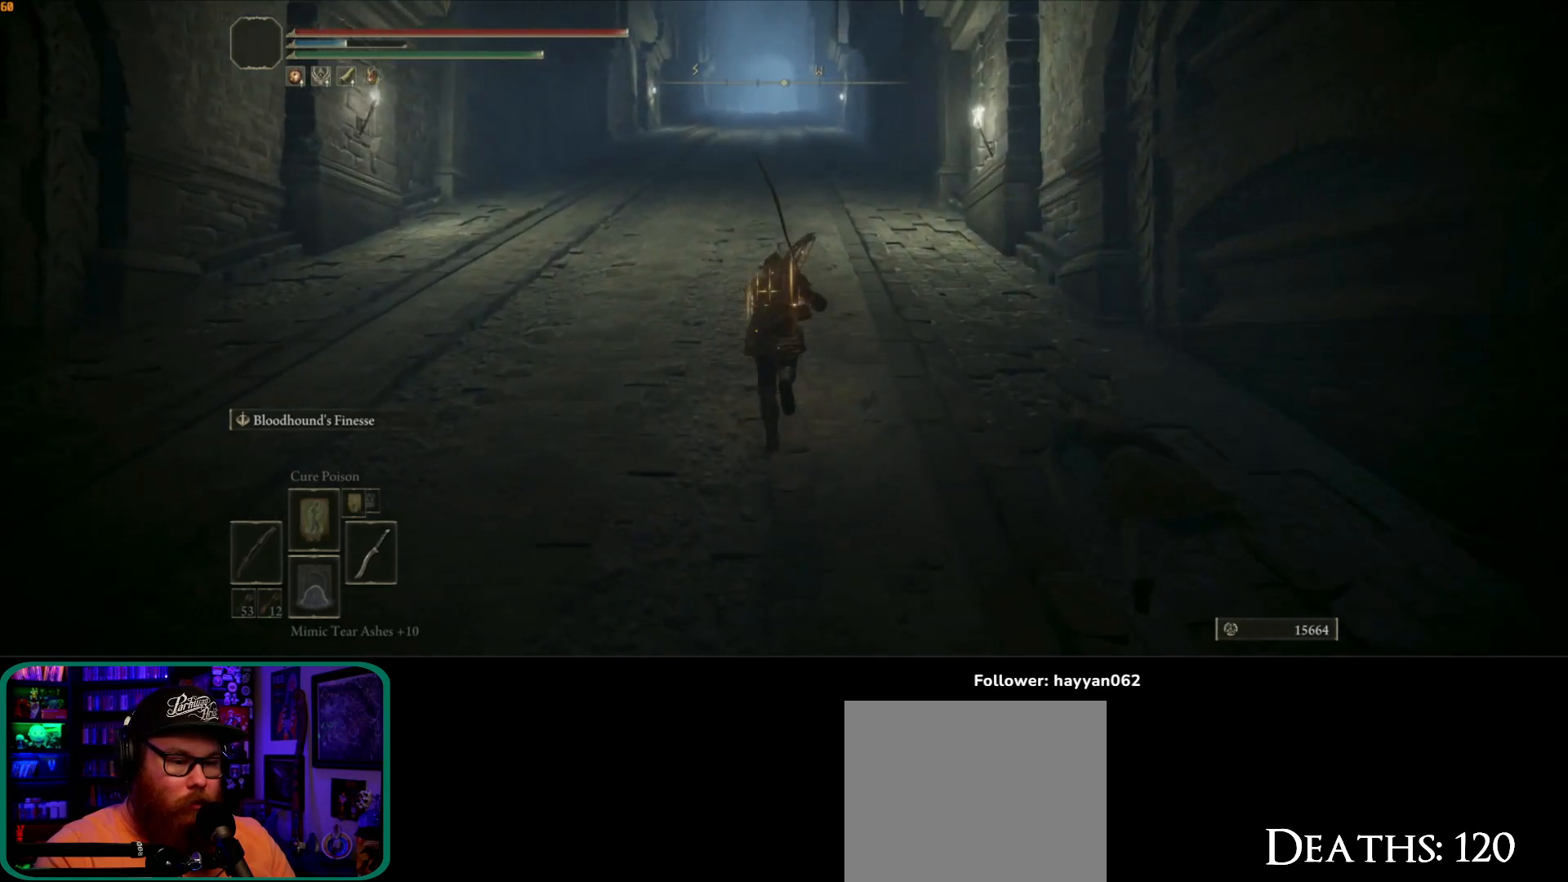
{"buttons": ["B"], "left_stick": "up", "right_stick": "center", "events": []}
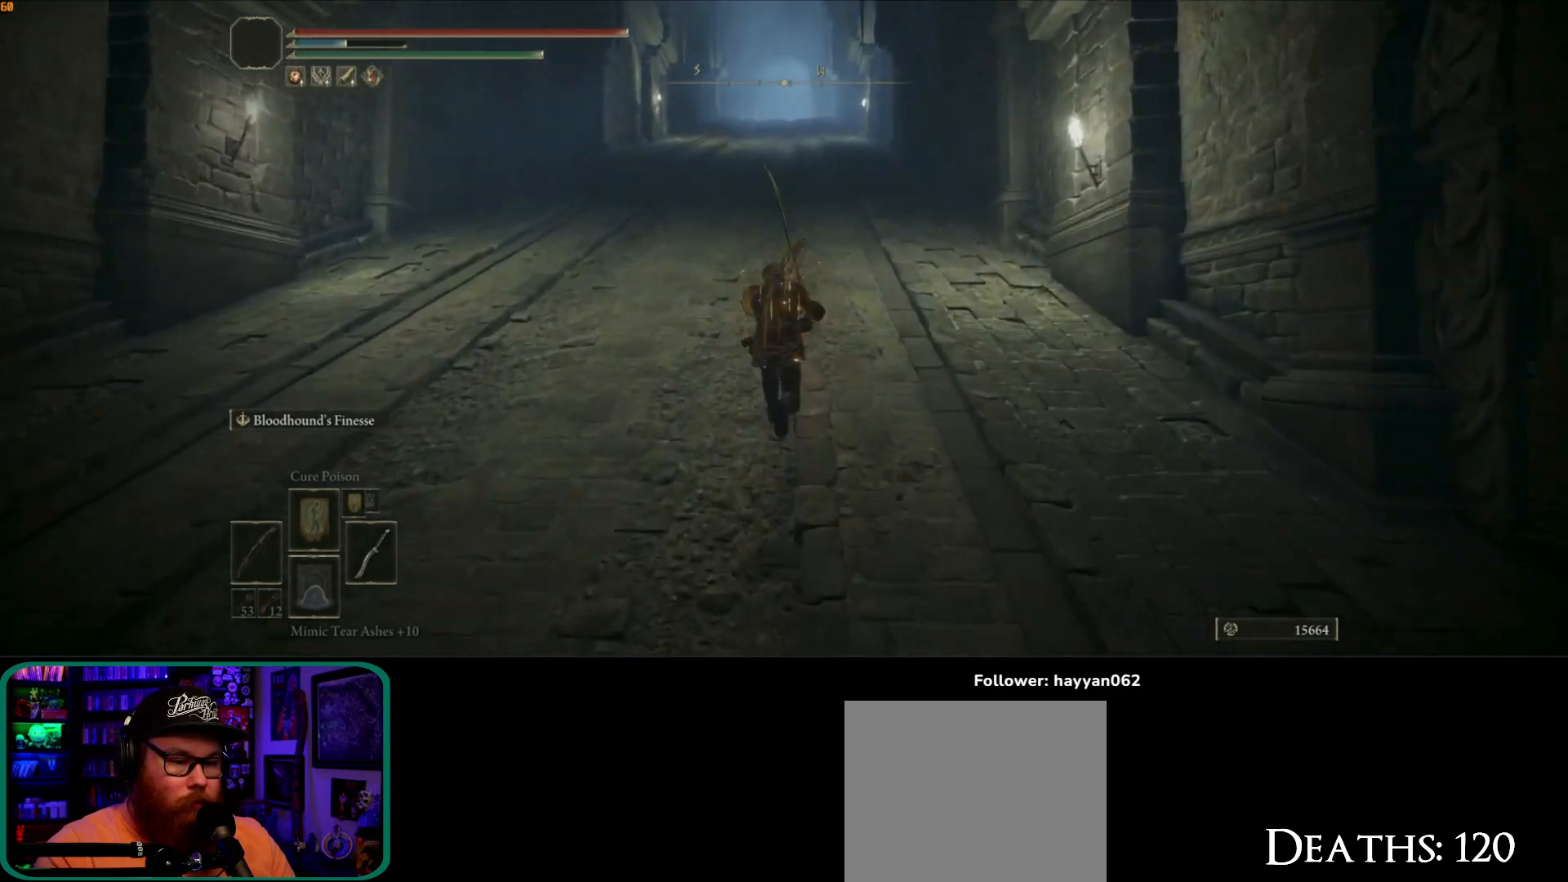
{"buttons": ["B"], "left_stick": "up", "right_stick": "center", "events": []}
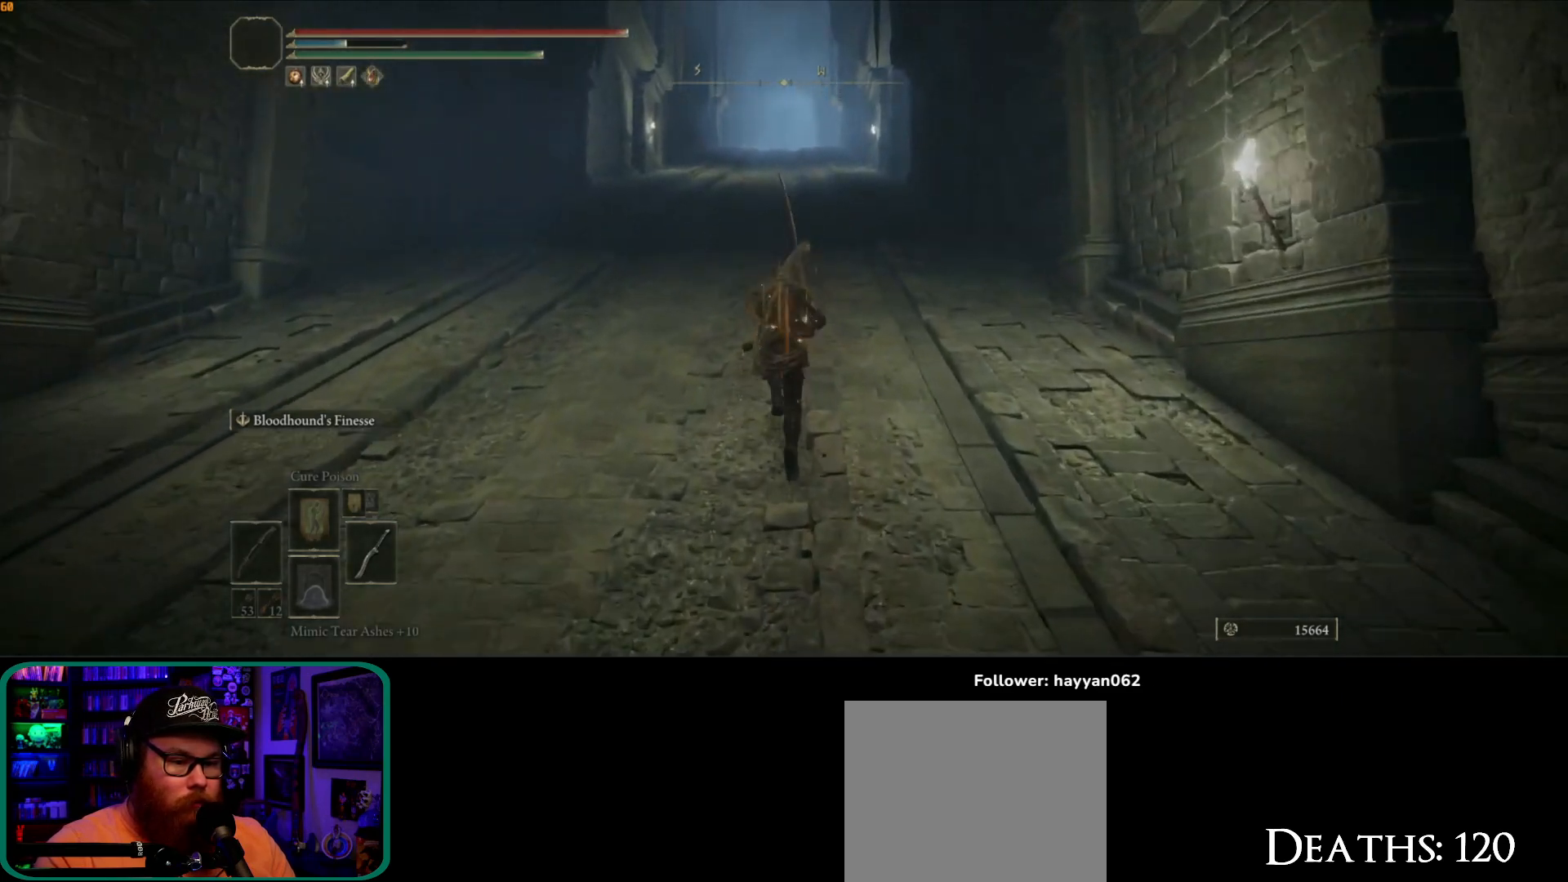
{"buttons": ["B"], "left_stick": "up", "right_stick": "center", "events": []}
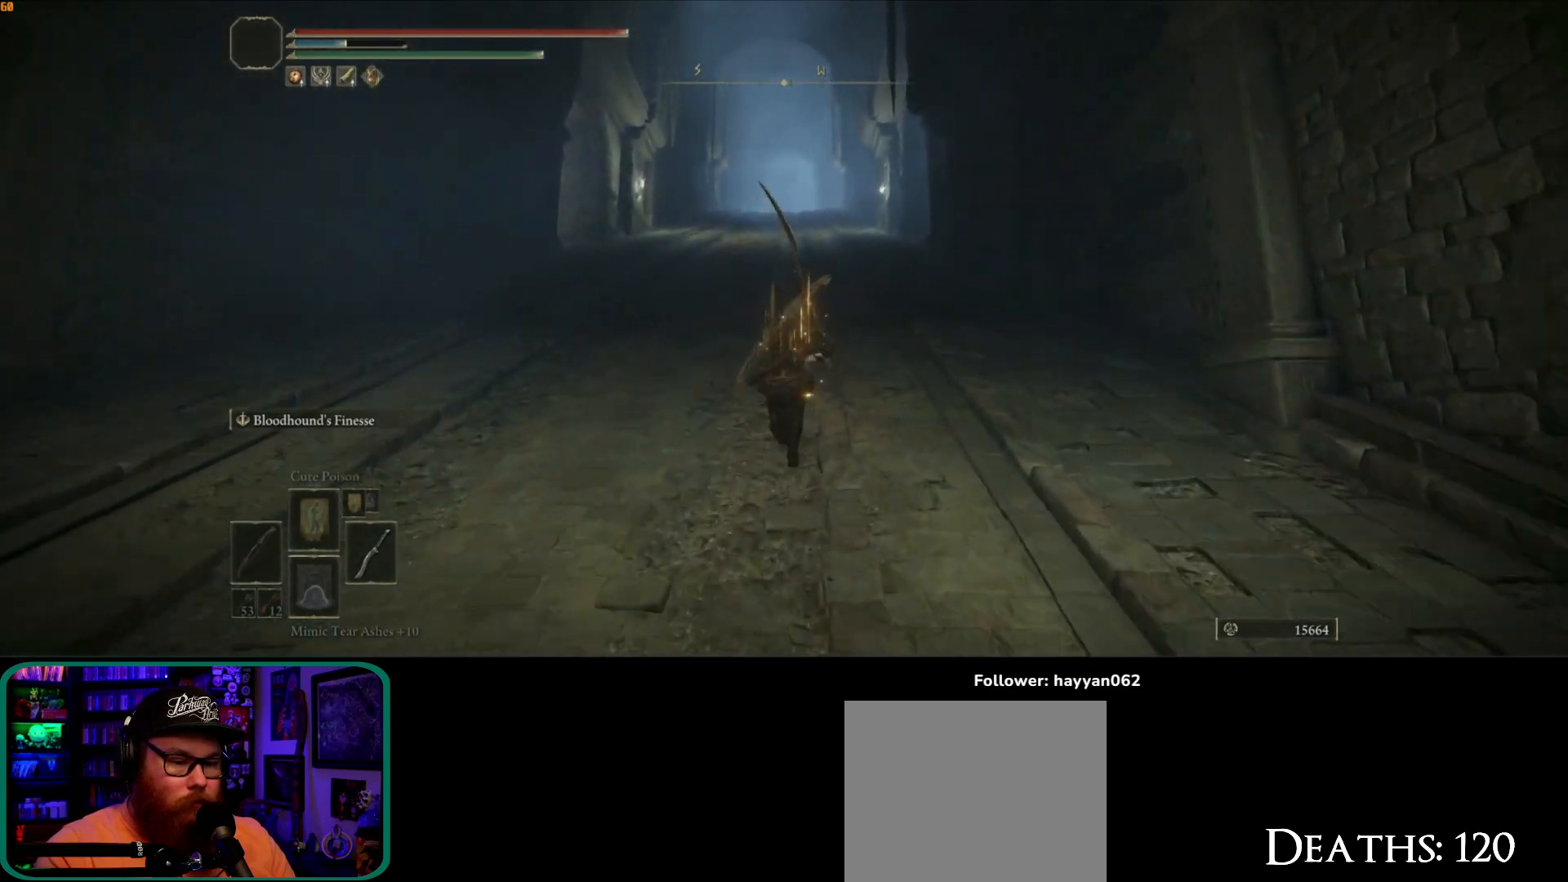
{"buttons": ["B"], "left_stick": "up", "right_stick": "center", "events": []}
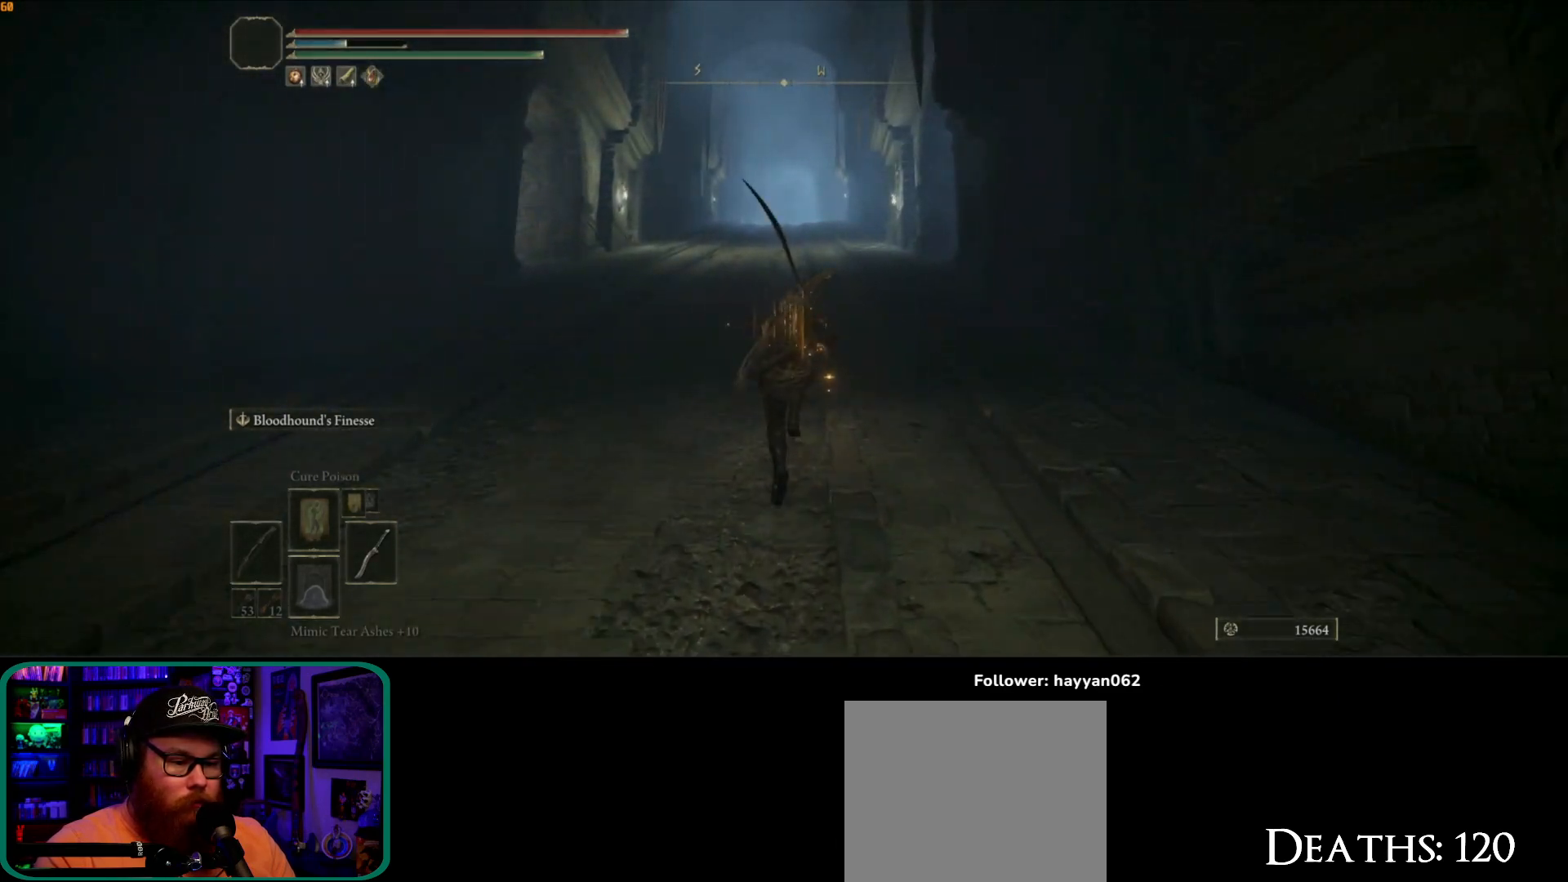
{"buttons": ["B"], "left_stick": "up", "right_stick": "center", "events": []}
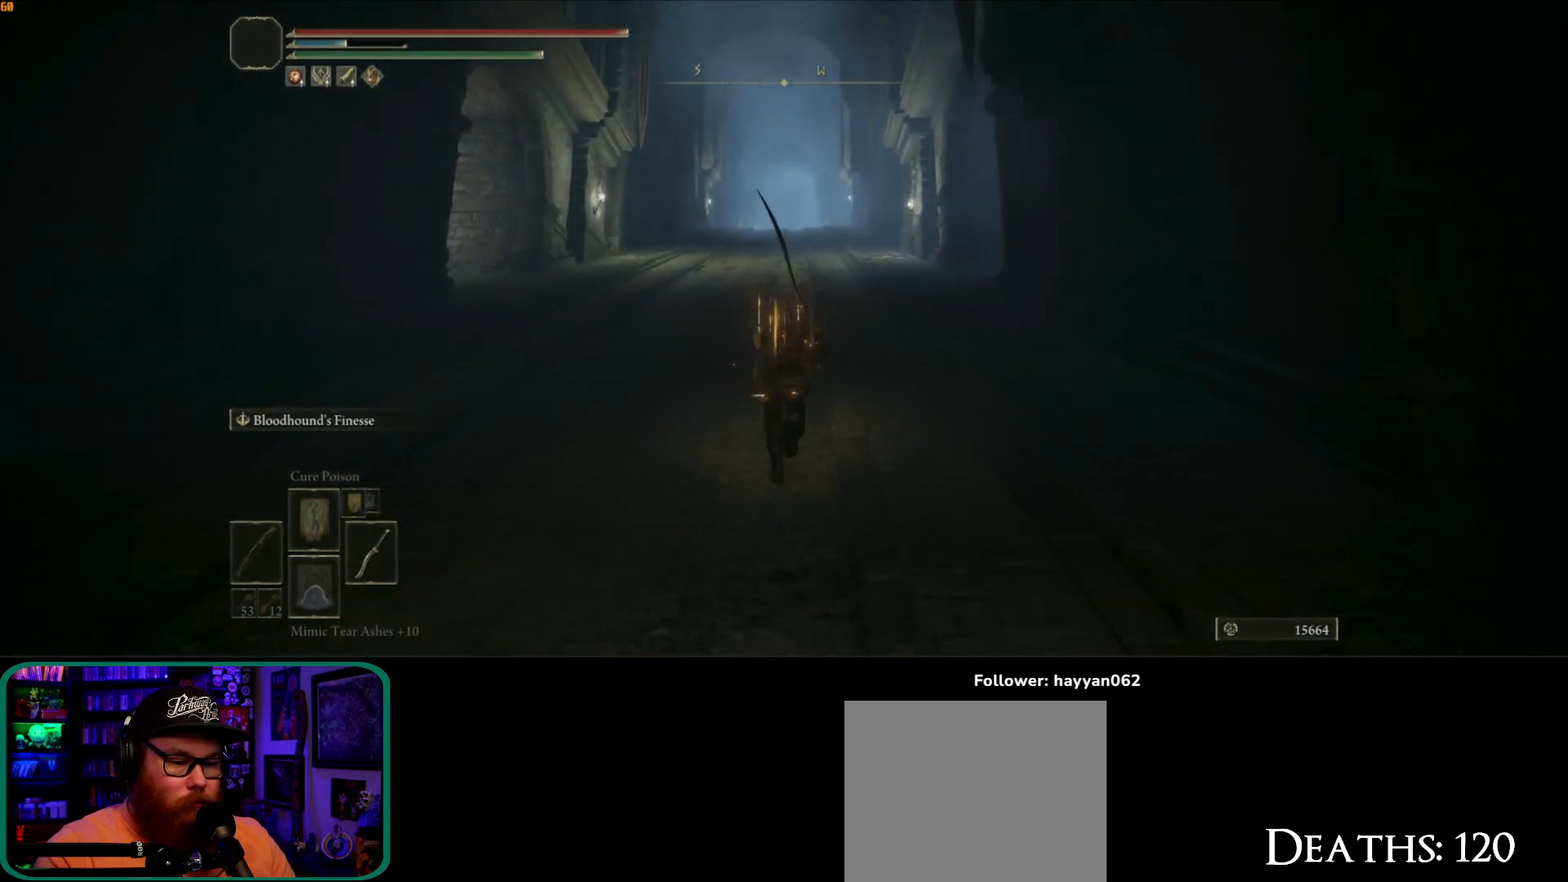
{"buttons": ["B"], "left_stick": "up", "right_stick": "center", "events": []}
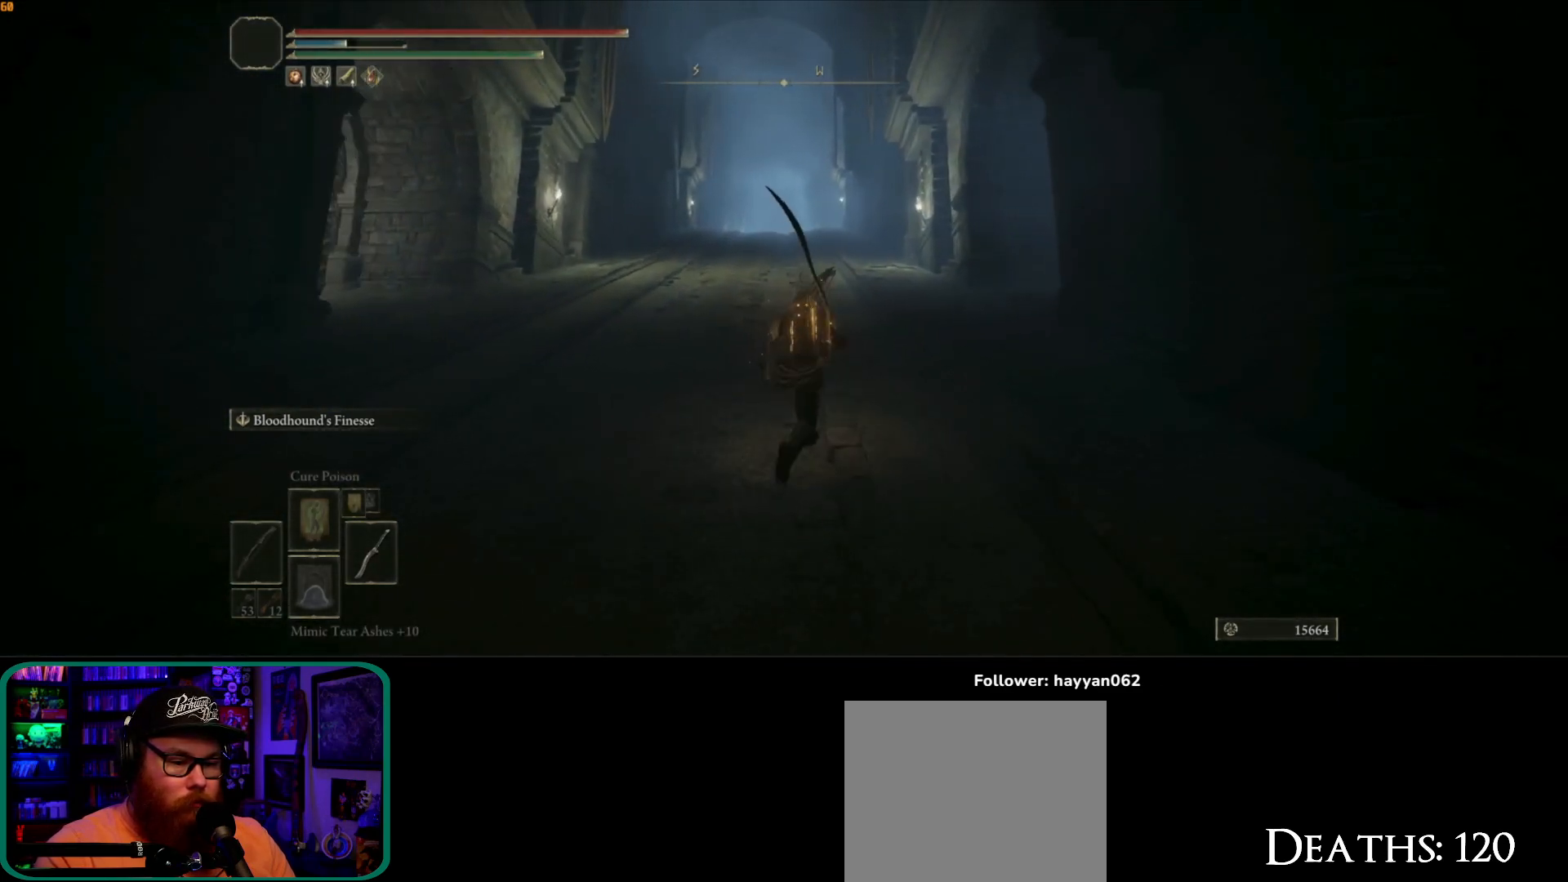
{"buttons": ["B"], "left_stick": "up", "right_stick": "center", "events": []}